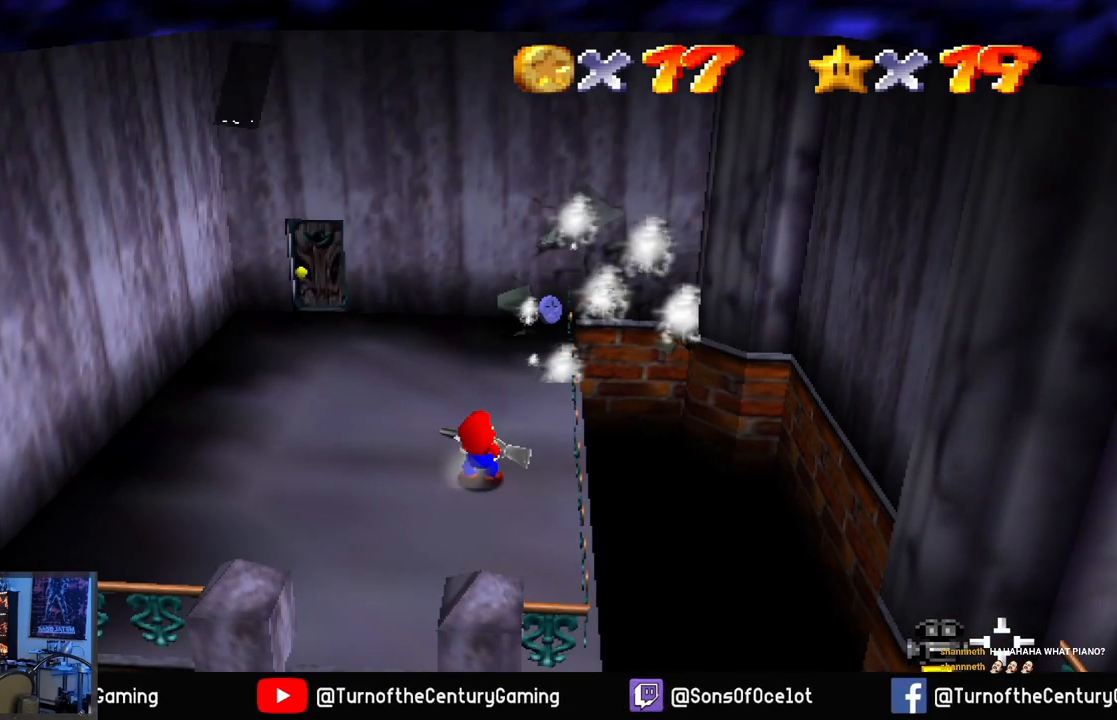
Gameplay with a controller (Xbox layout); each line is a JSON object with the inputs held at the frame after it. "events" lists button and stick changes between this image and that frame as [ms after this image, input, new state], when the widget could be followed in between.
{"buttons": [], "left_stick": "up", "right_stick": "center", "events": [[83, "A", "up"], [116, "left_stick", "up"]]}
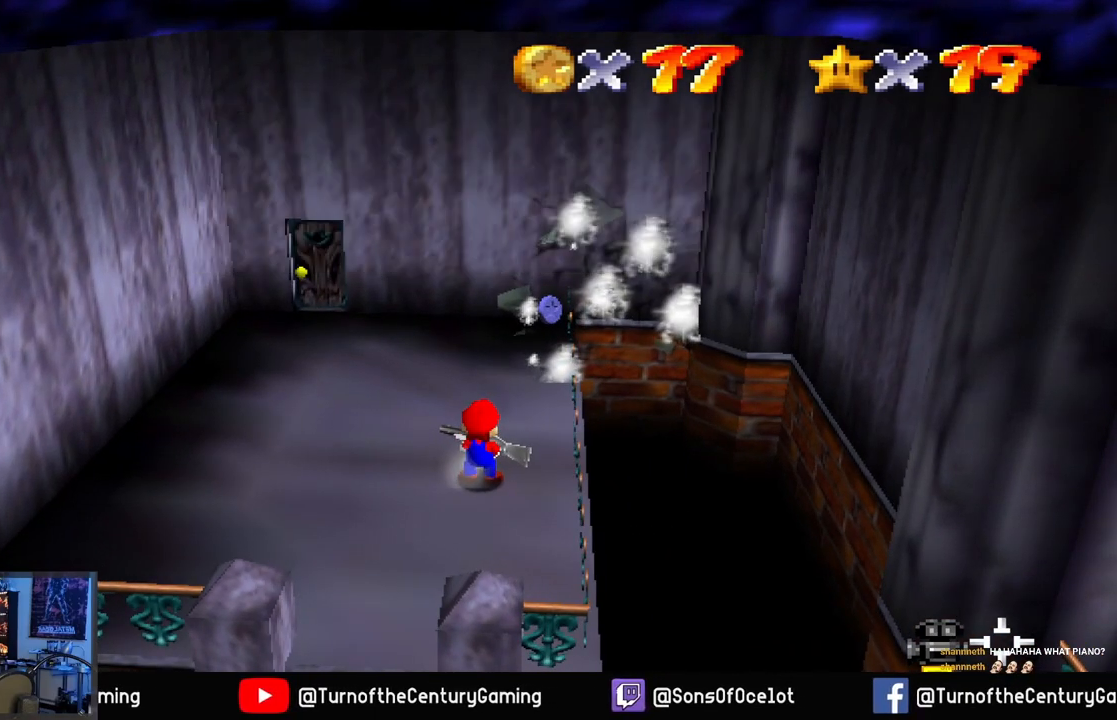
{"buttons": [], "left_stick": "up", "right_stick": "center", "events": []}
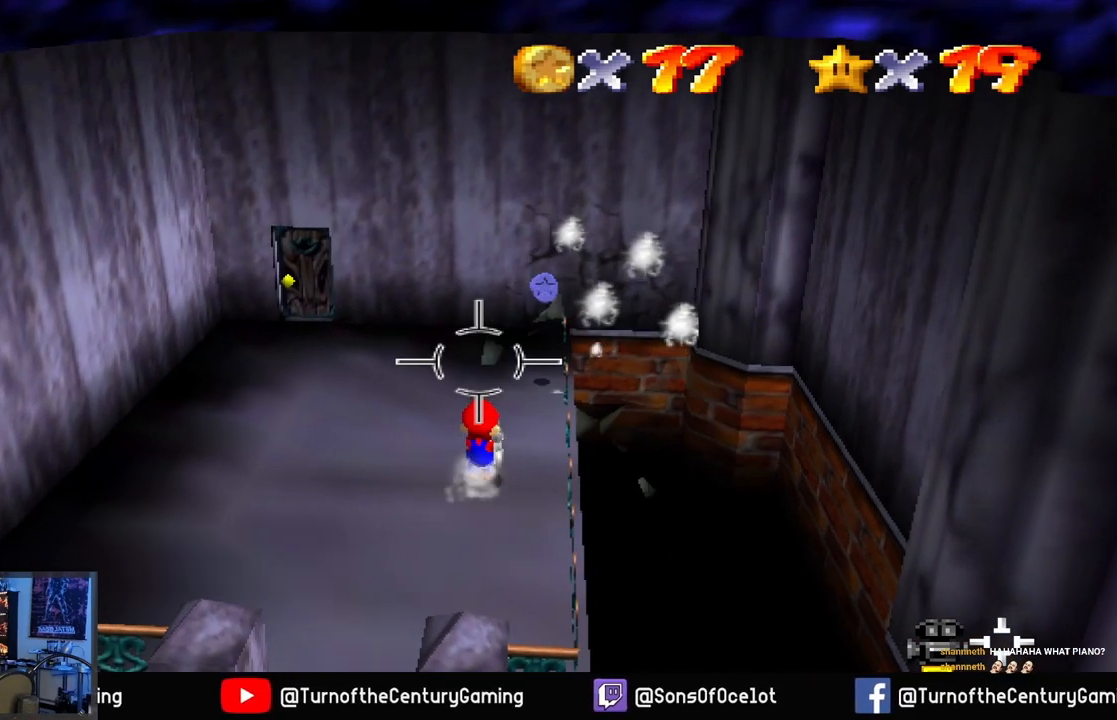
{"buttons": [], "left_stick": "up", "right_stick": "center", "events": []}
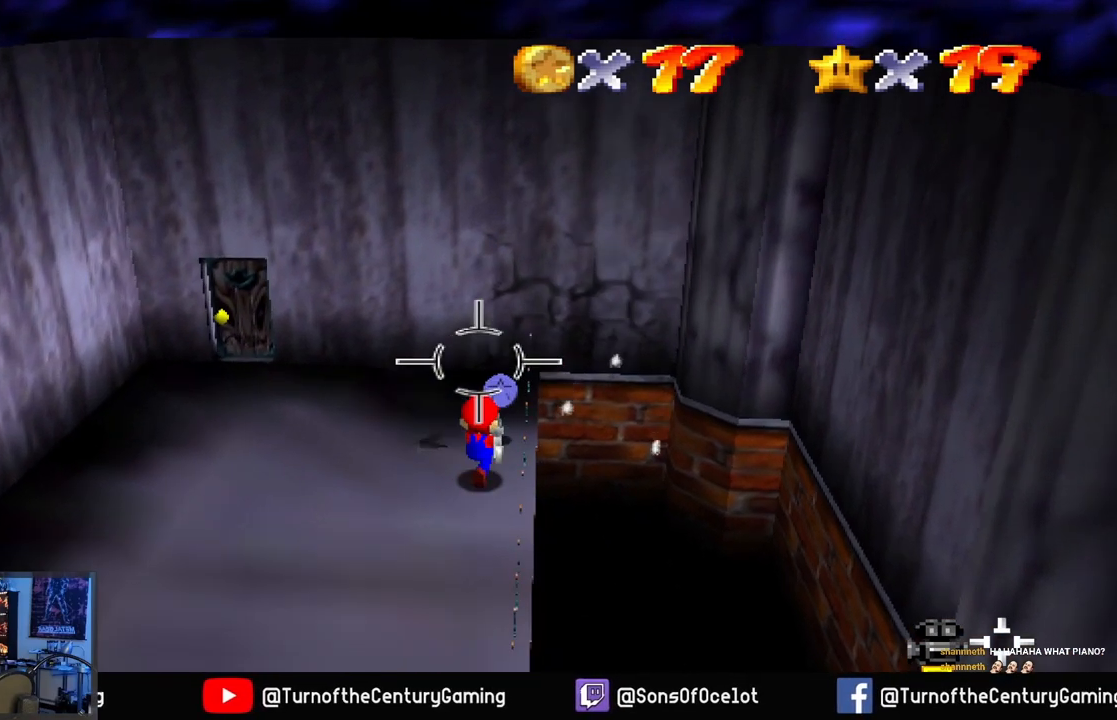
{"buttons": [], "left_stick": "left", "right_stick": "center", "events": [[167, "left_stick", "up-left"], [317, "left_stick", "left"]]}
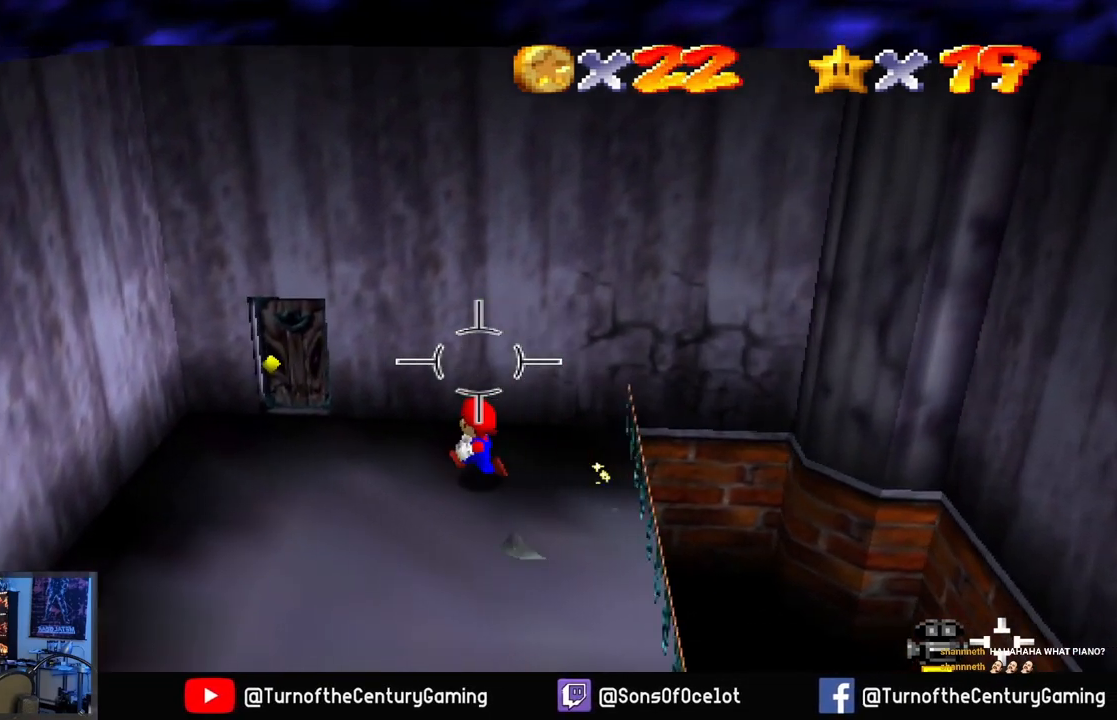
{"buttons": [], "left_stick": "up-left", "right_stick": "center", "events": [[183, "left_stick", "up-left"]]}
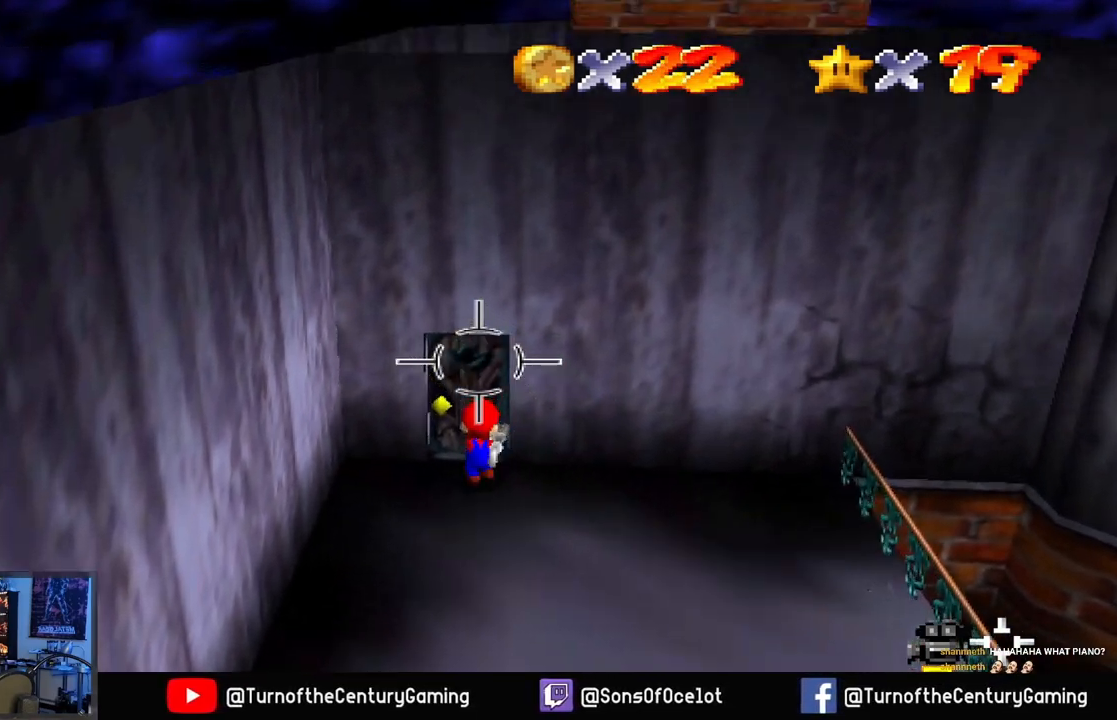
{"buttons": [], "left_stick": "center", "right_stick": "center", "events": [[134, "left_stick", "up"], [334, "left_stick", "center"]]}
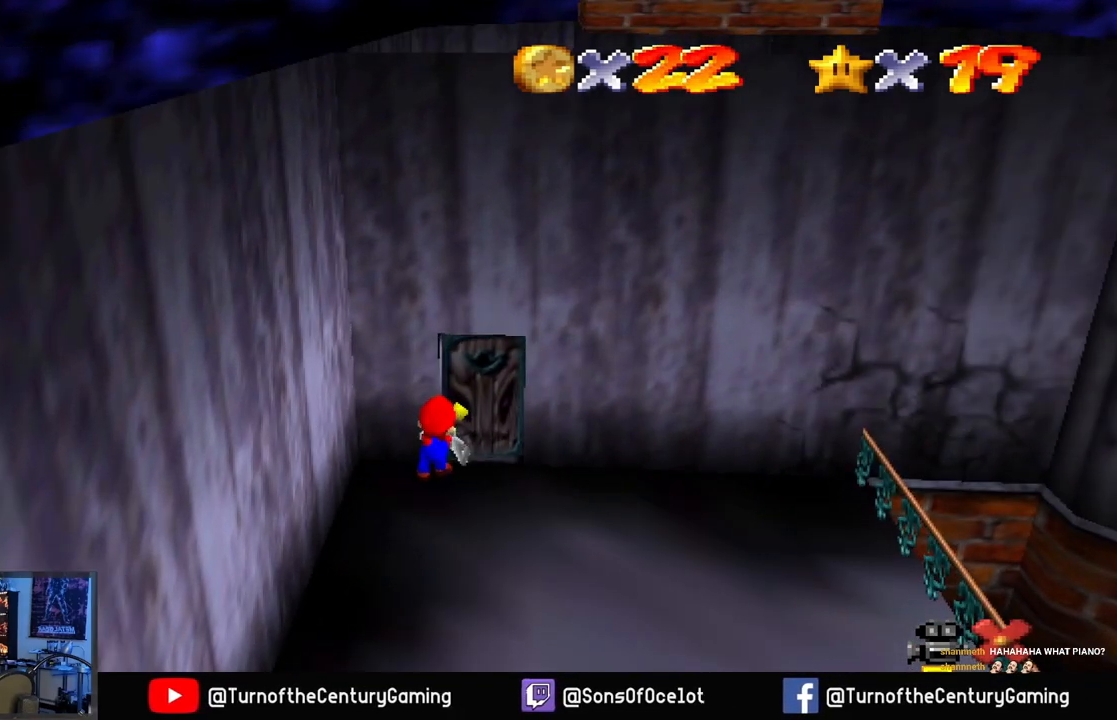
{"buttons": [], "left_stick": "center", "right_stick": "center", "events": []}
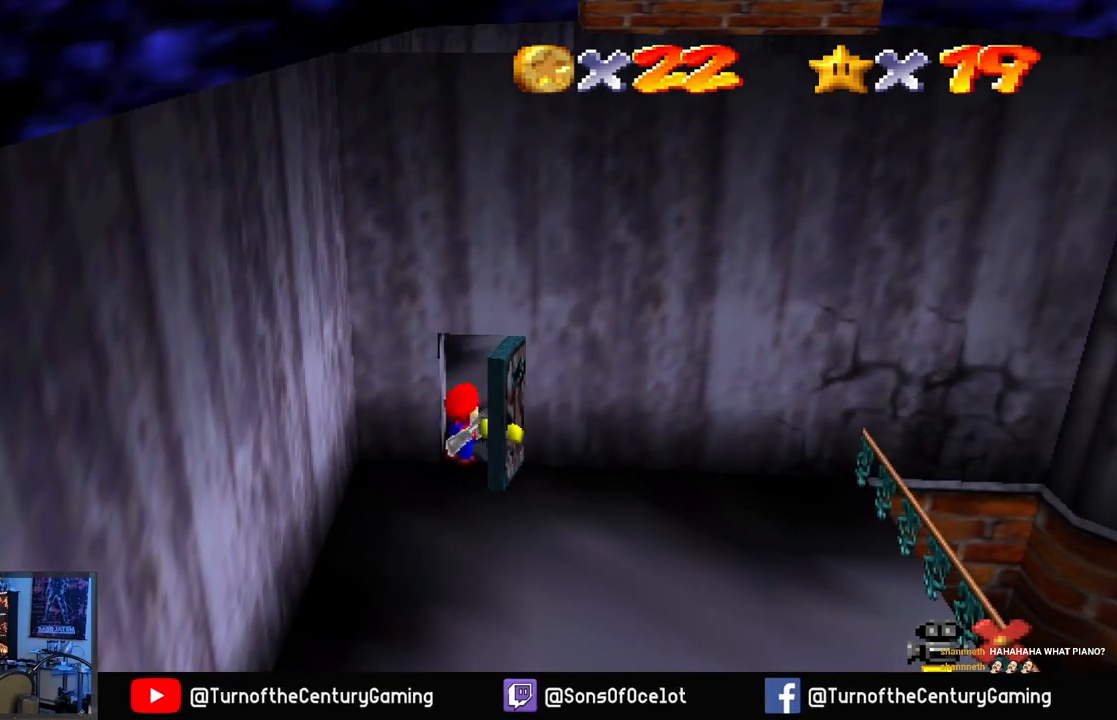
{"buttons": [], "left_stick": "center", "right_stick": "center", "events": []}
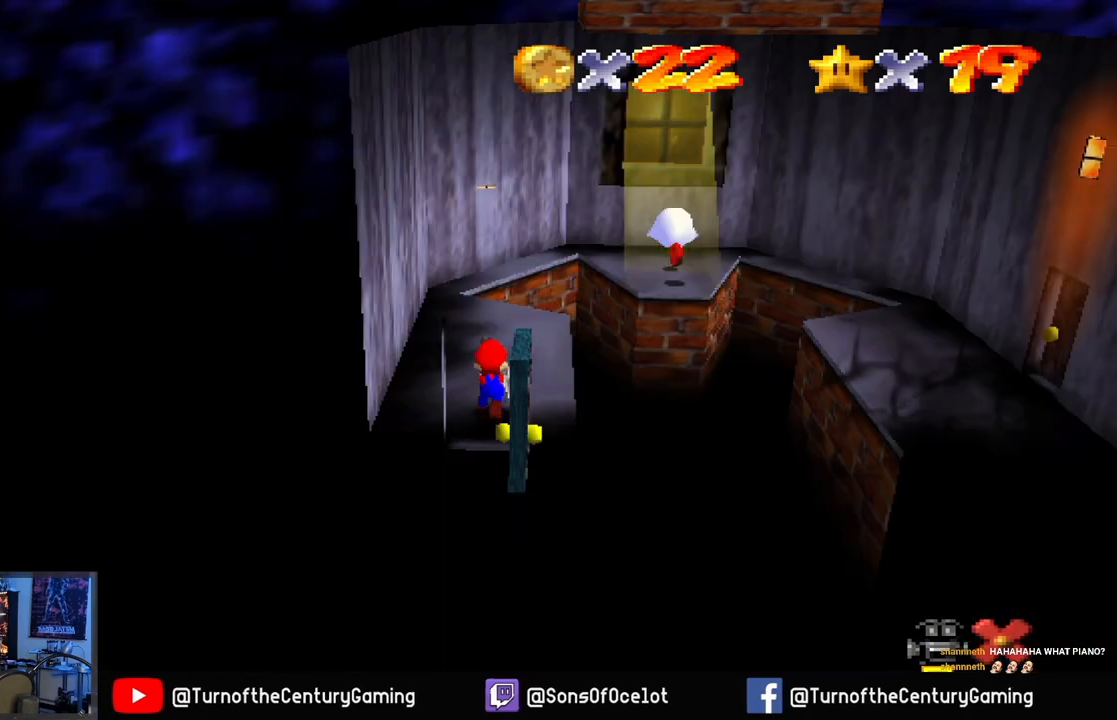
{"buttons": [], "left_stick": "center", "right_stick": "center", "events": []}
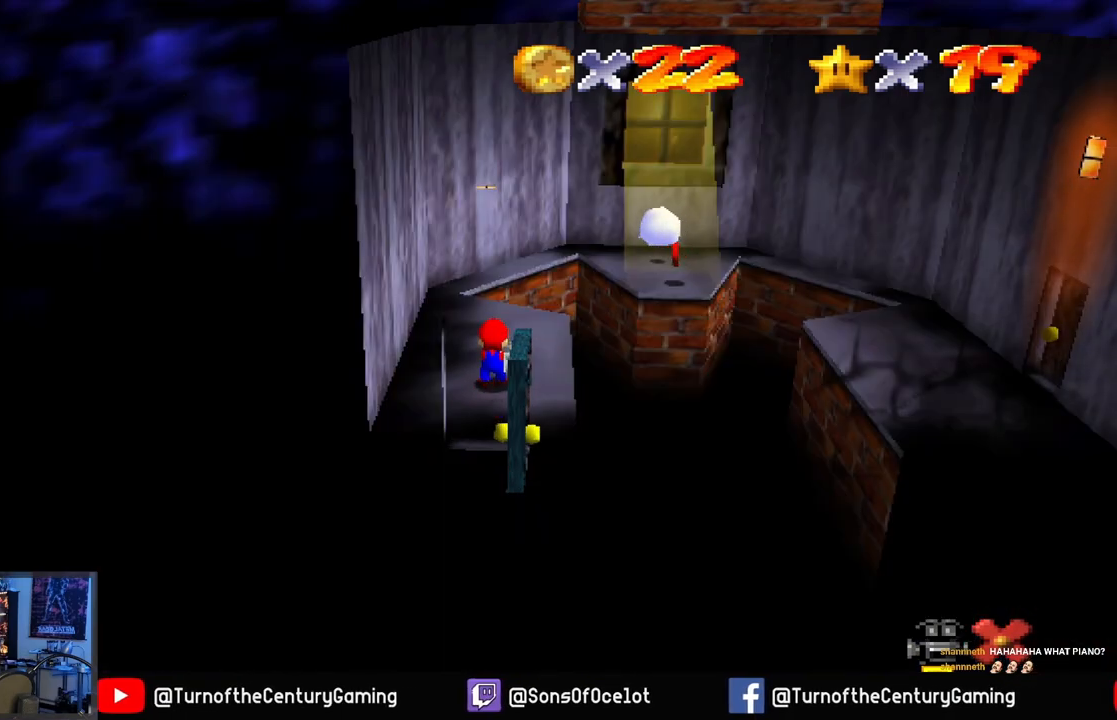
{"buttons": [], "left_stick": "up-left", "right_stick": "center", "events": [[434, "left_stick", "up-left"]]}
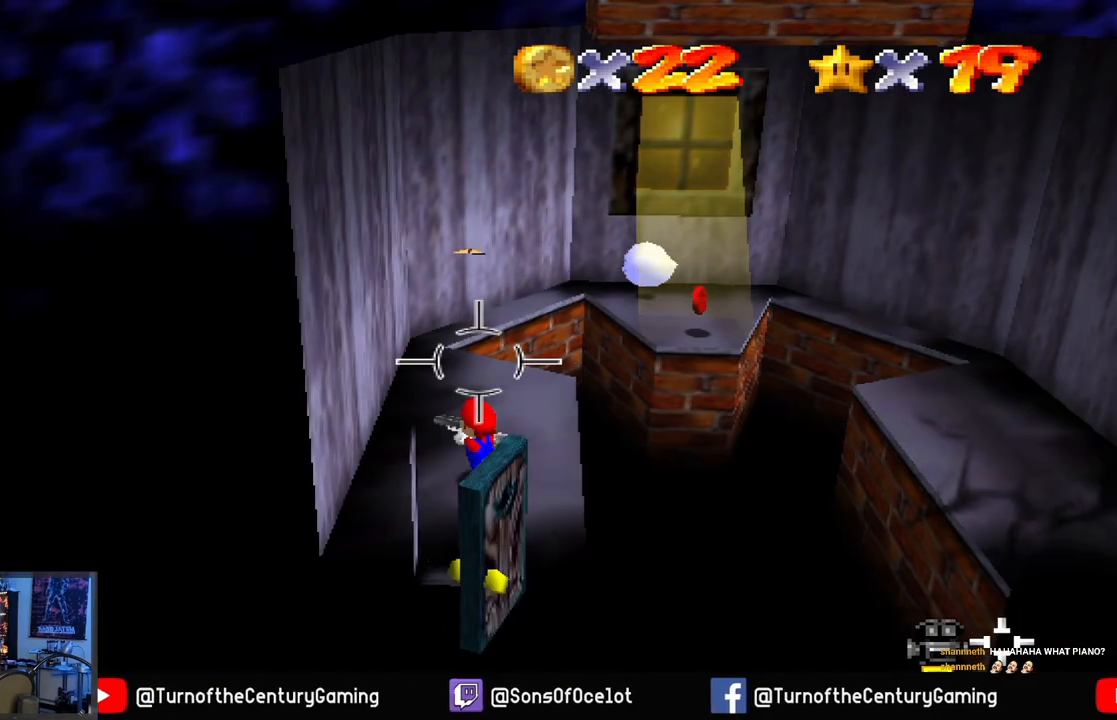
{"buttons": [], "left_stick": "up-left", "right_stick": "center", "events": [[233, "right_stick", "right"], [483, "right_stick", "center"]]}
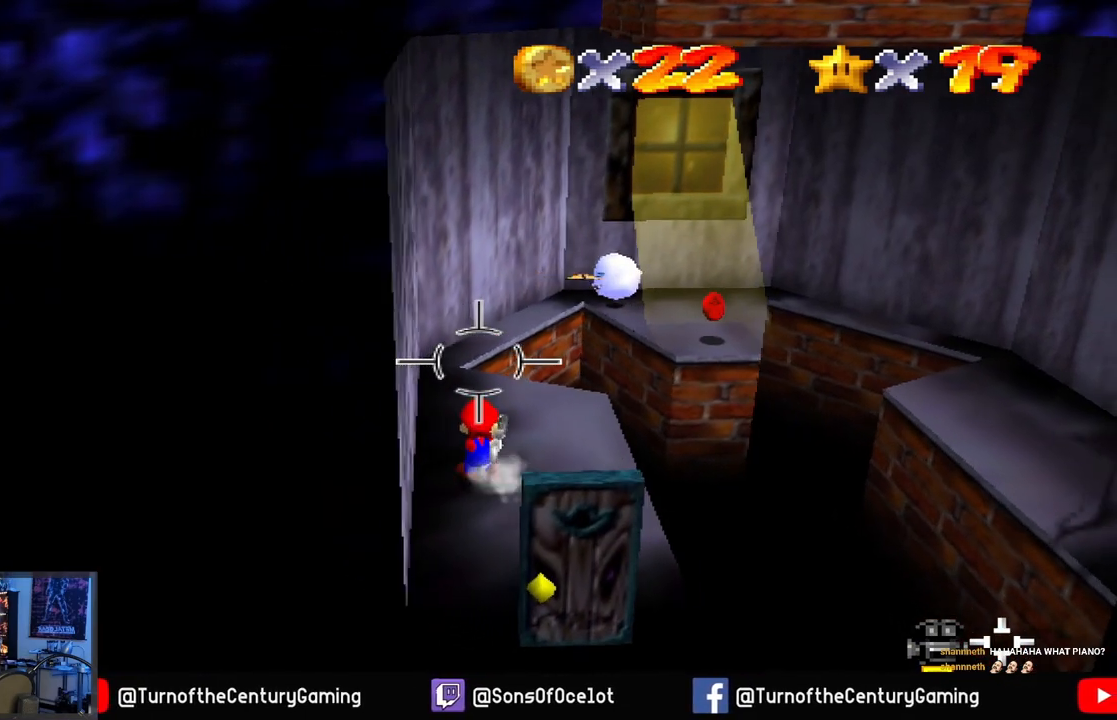
{"buttons": [], "left_stick": "center", "right_stick": "up-right", "events": [[117, "right_stick", "up-right"], [334, "right_stick", "center"], [434, "left_stick", "center"], [434, "right_stick", "up-right"]]}
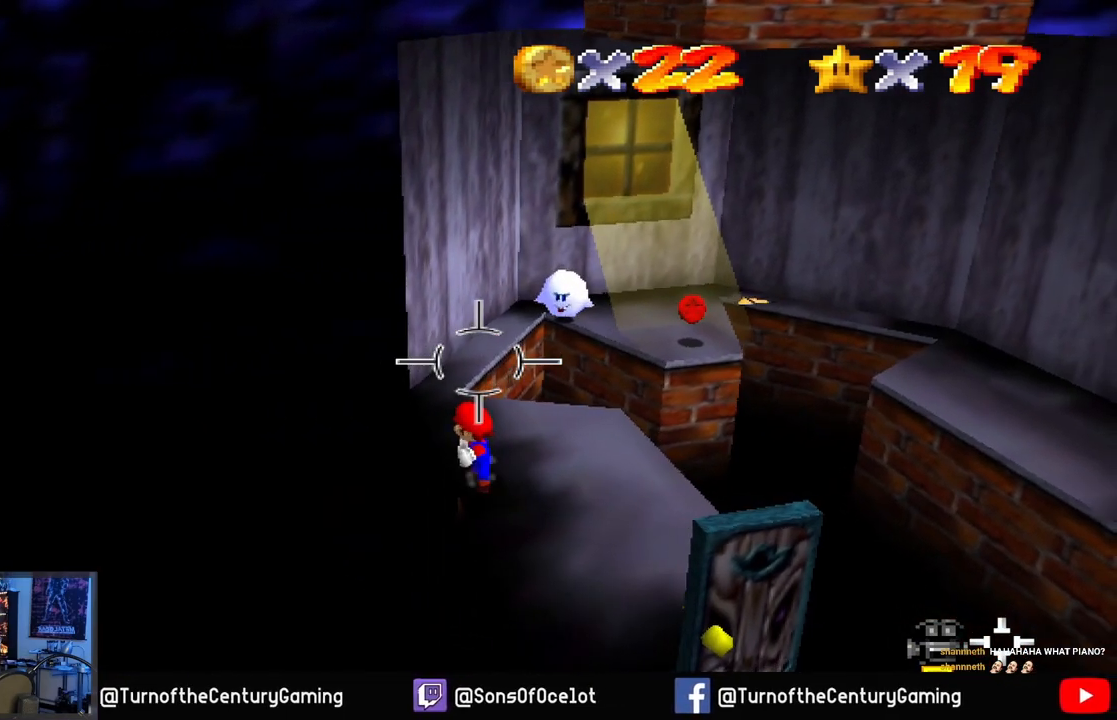
{"buttons": [], "left_stick": "center", "right_stick": "center", "events": [[166, "right_stick", "center"], [317, "right_stick", "up"], [467, "right_stick", "center"]]}
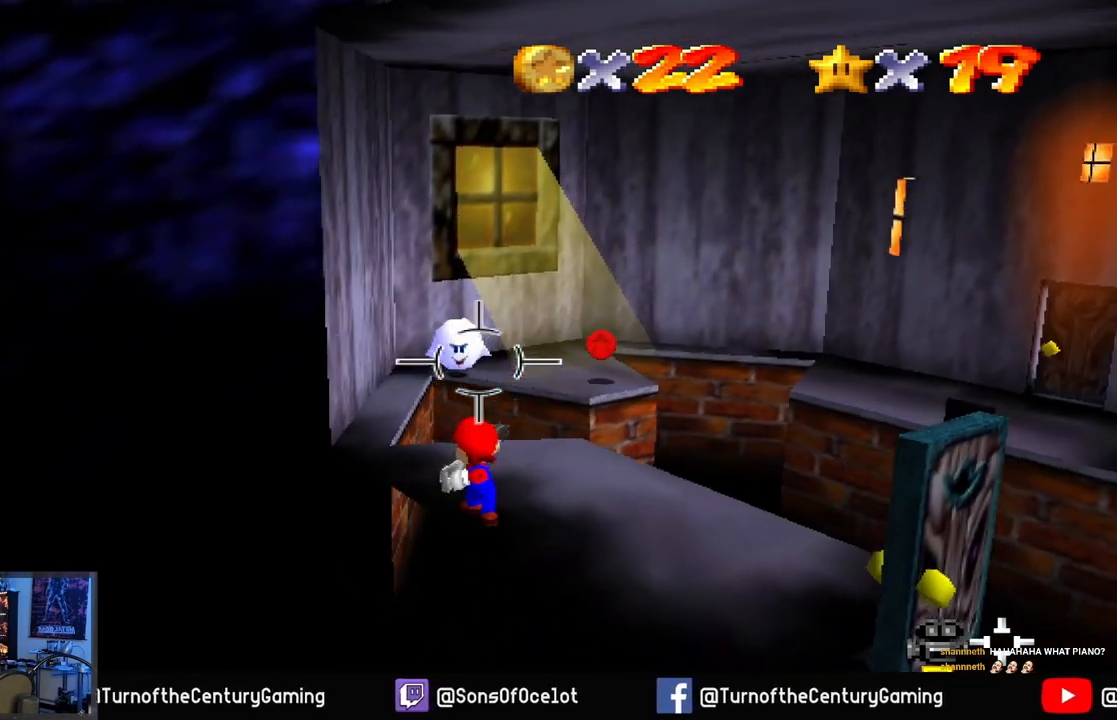
{"buttons": [], "left_stick": "up-left", "right_stick": "left", "events": [[50, "L1", "down"], [167, "L1", "up"], [267, "left_stick", "up-left"], [484, "right_stick", "left"]]}
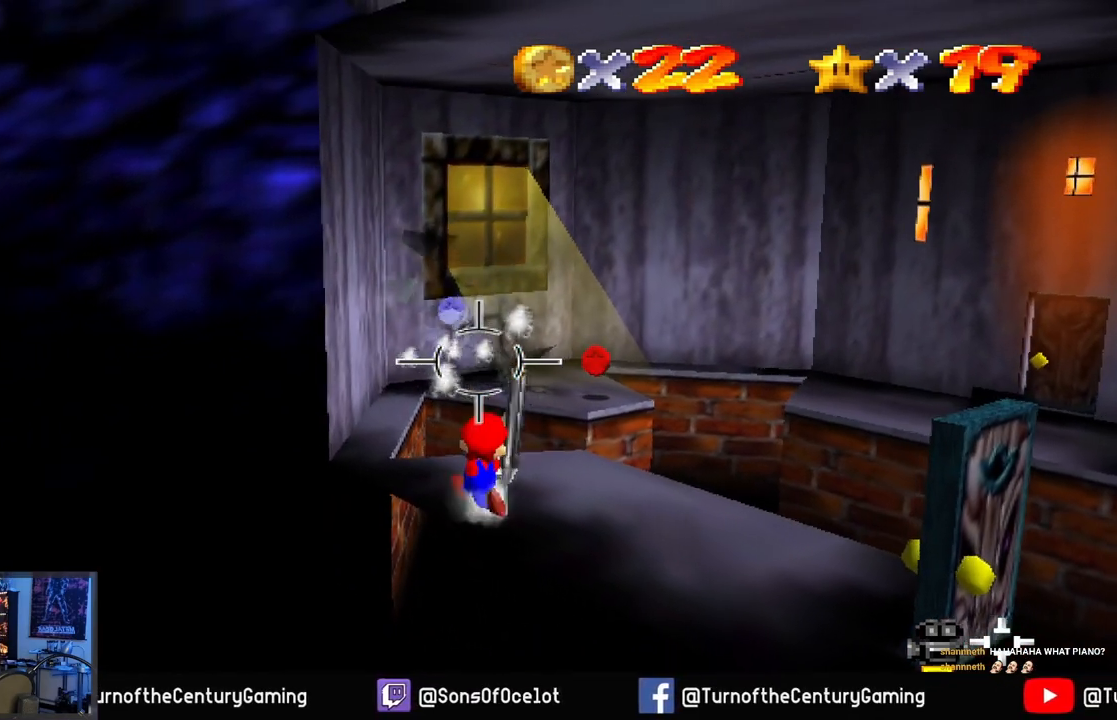
{"buttons": [], "left_stick": "up-left", "right_stick": "center", "events": [[250, "right_stick", "center"]]}
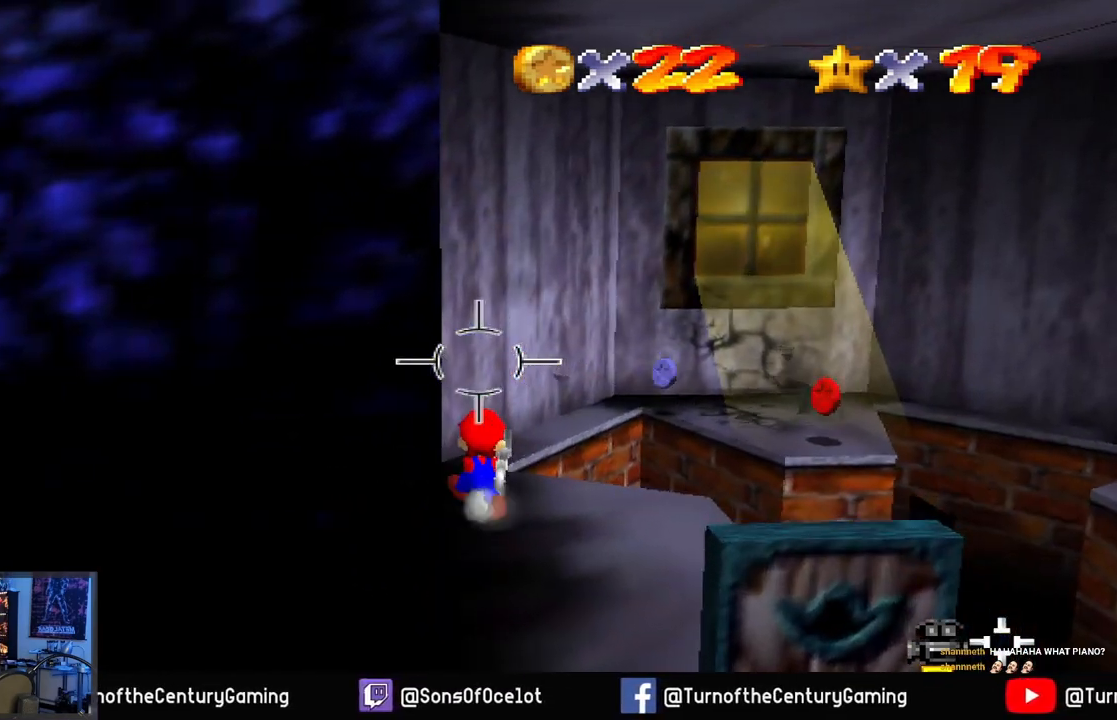
{"buttons": [], "left_stick": "up-left", "right_stick": "center", "events": []}
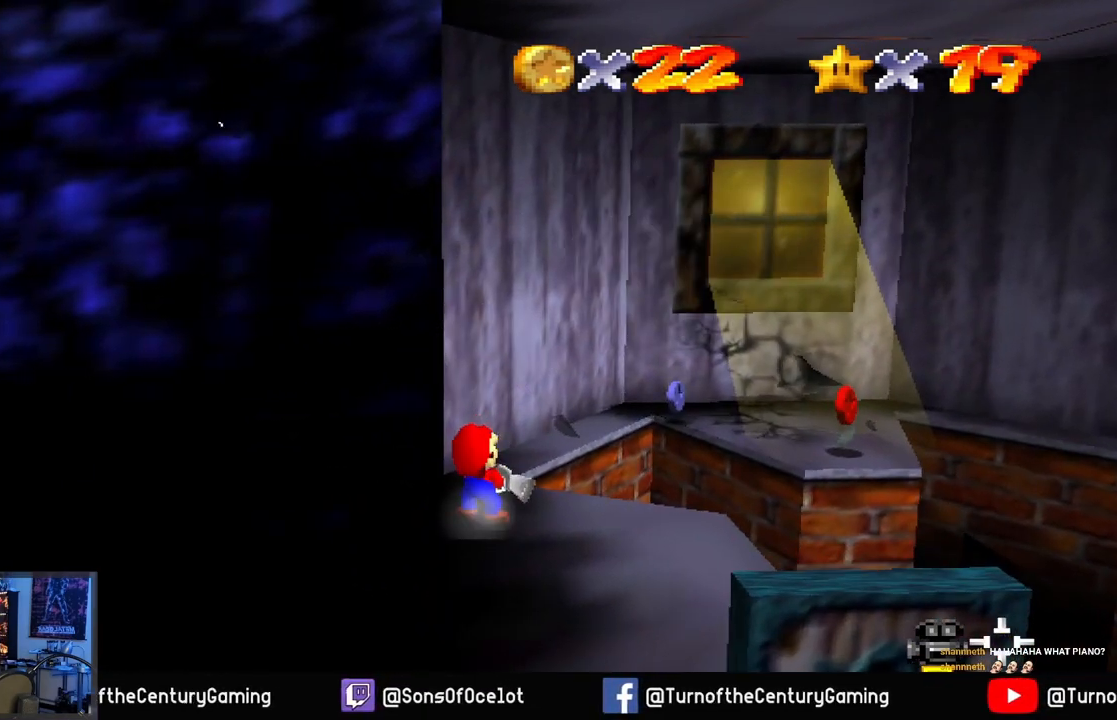
{"buttons": [], "left_stick": "center", "right_stick": "center", "events": [[233, "left_stick", "center"]]}
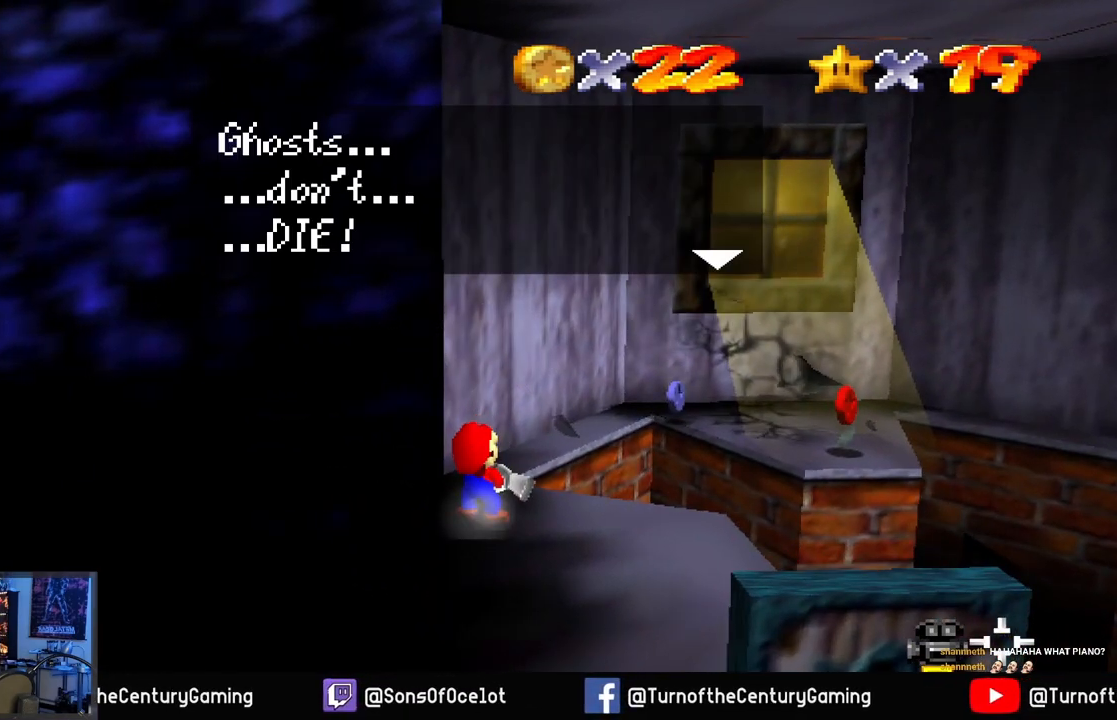
{"buttons": [], "left_stick": "center", "right_stick": "center", "events": [[184, "A", "down"], [451, "A", "up"]]}
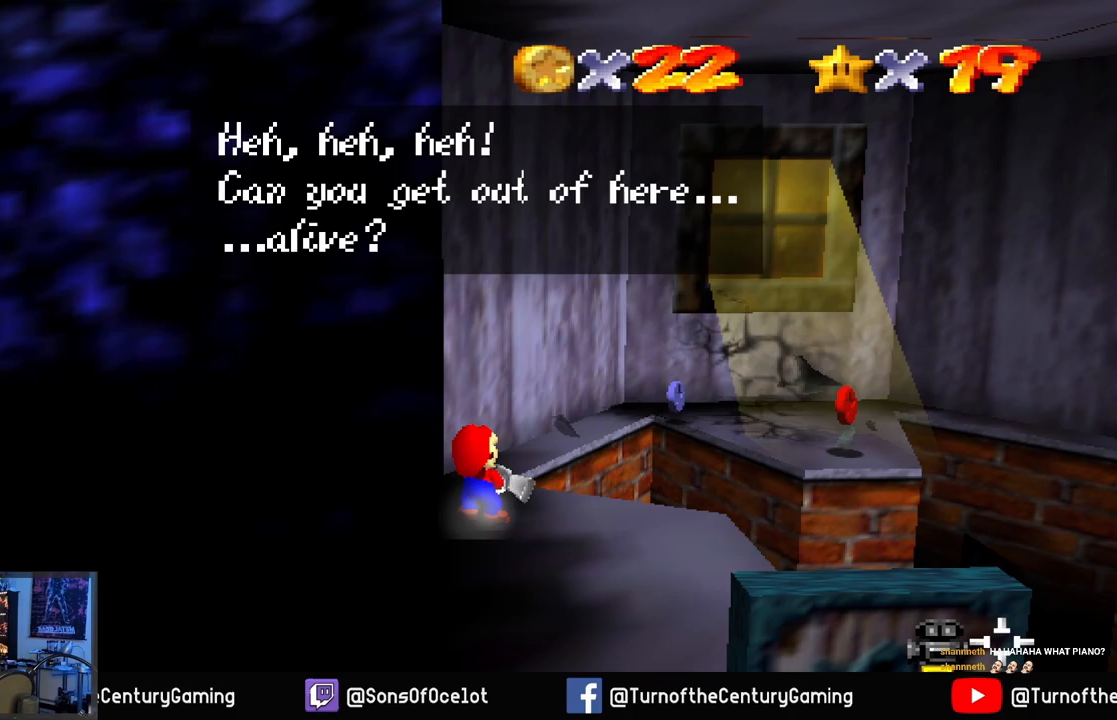
{"buttons": ["A"], "left_stick": "center", "right_stick": "center", "events": [[300, "A", "down"]]}
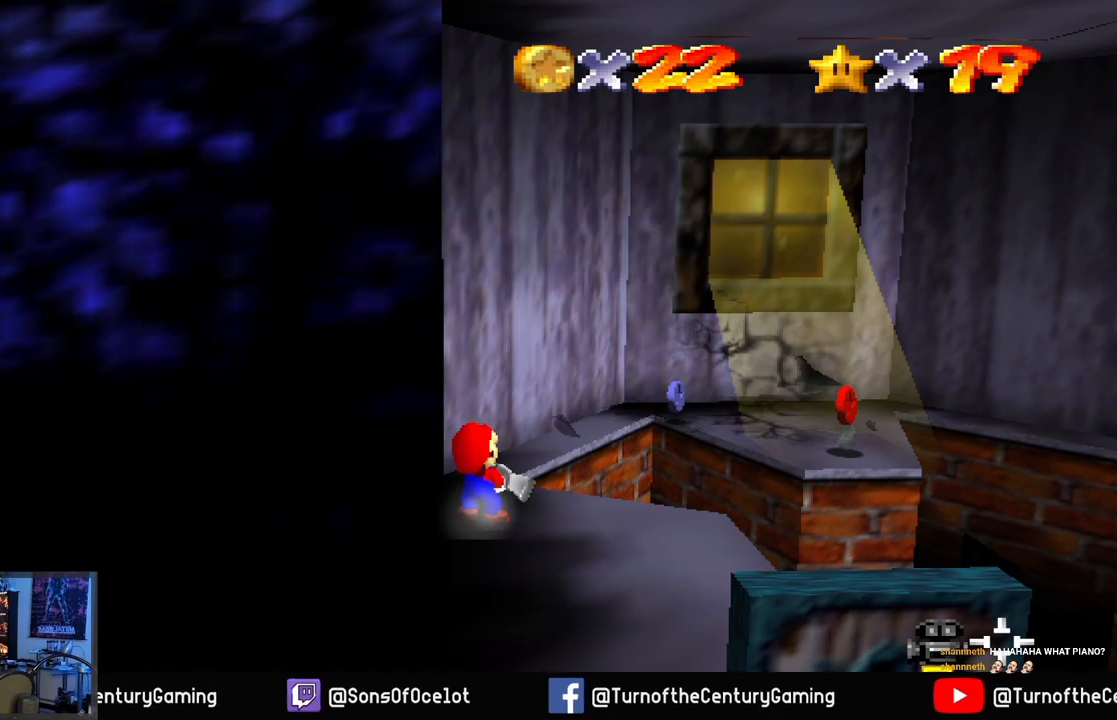
{"buttons": [], "left_stick": "up-left", "right_stick": "center", "events": [[17, "A", "up"], [250, "left_stick", "up-left"]]}
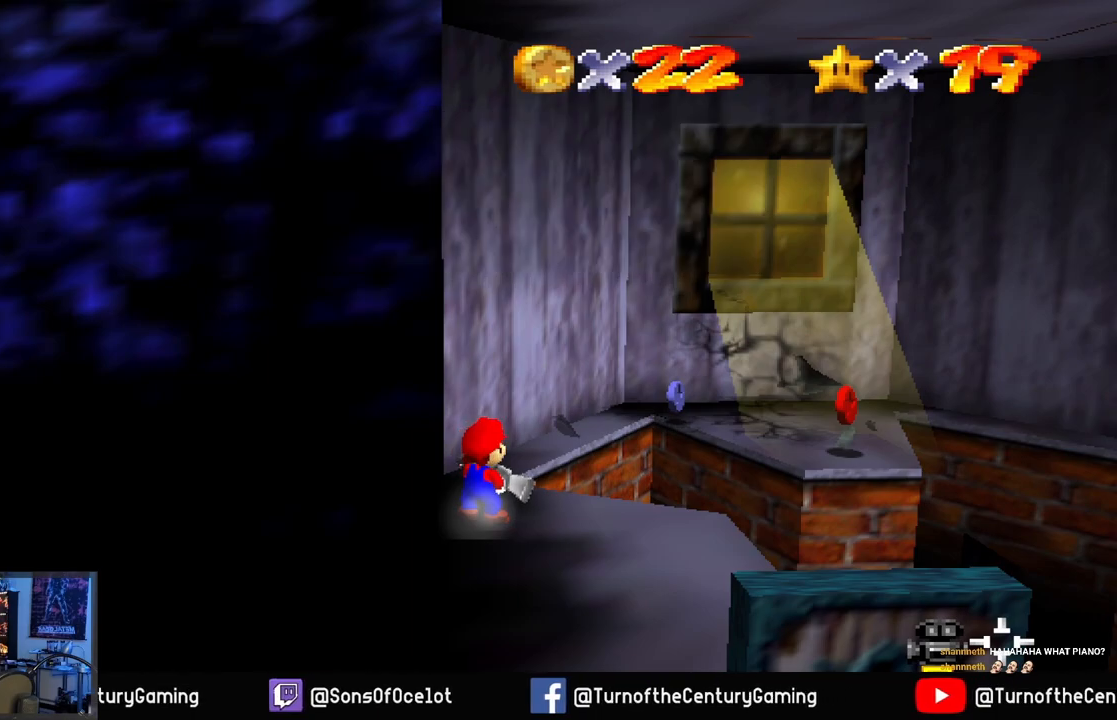
{"buttons": [], "left_stick": "up-left", "right_stick": "center", "events": []}
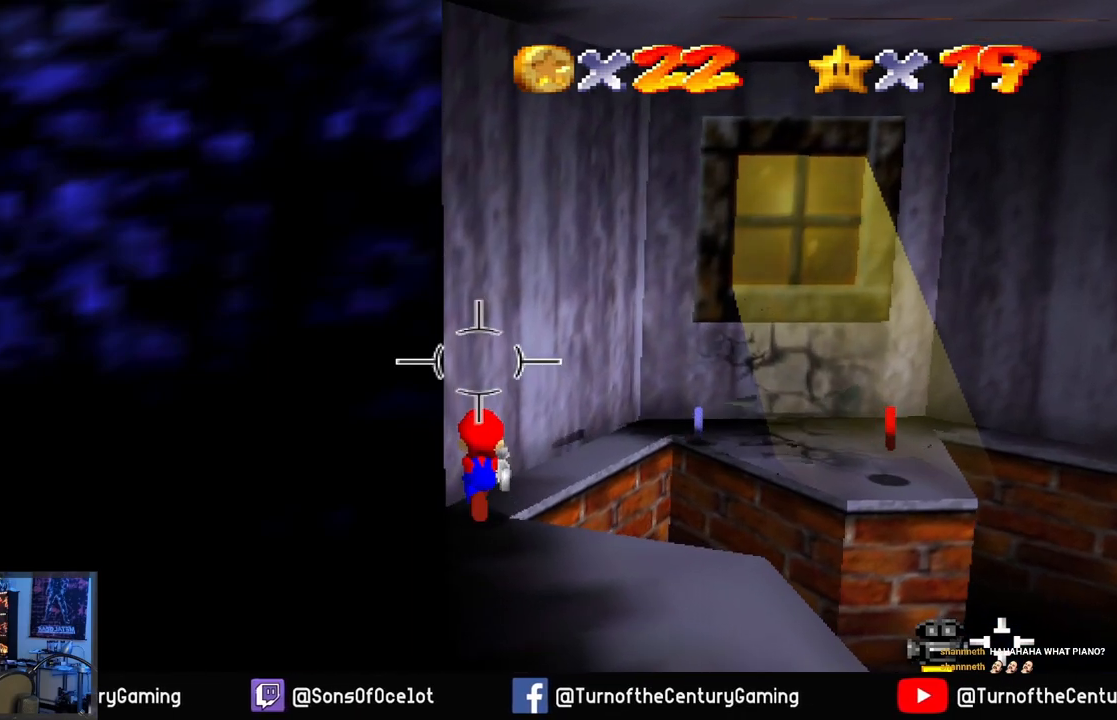
{"buttons": [], "left_stick": "up", "right_stick": "center", "events": [[334, "left_stick", "up"]]}
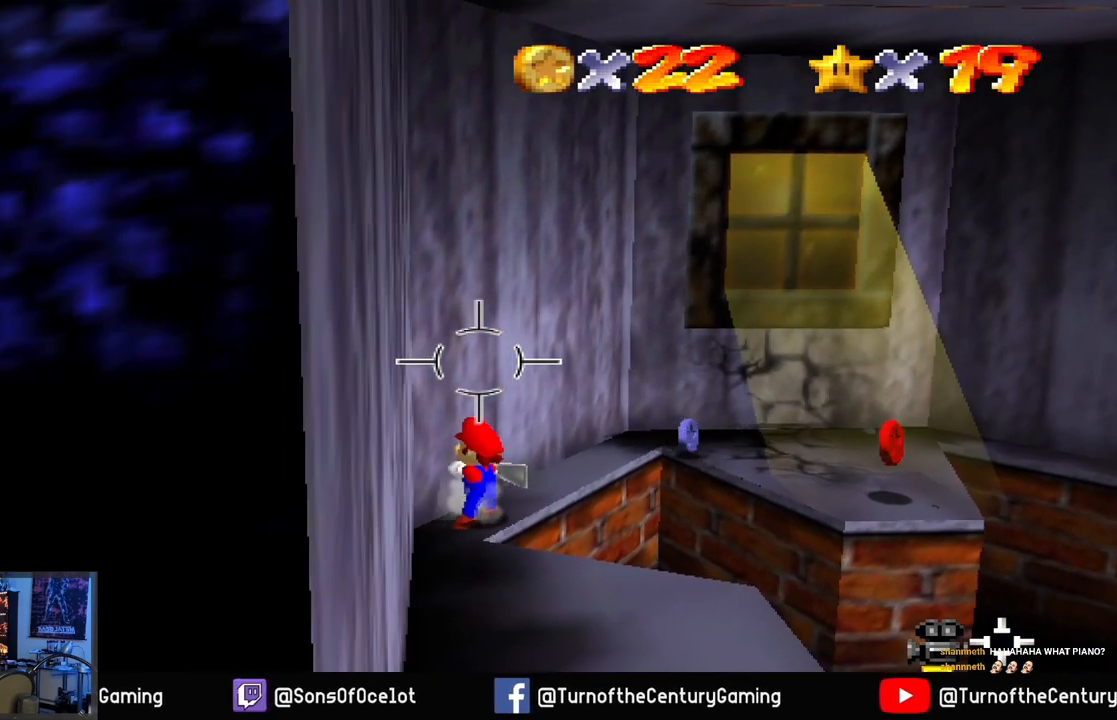
{"buttons": [], "left_stick": "up", "right_stick": "center", "events": []}
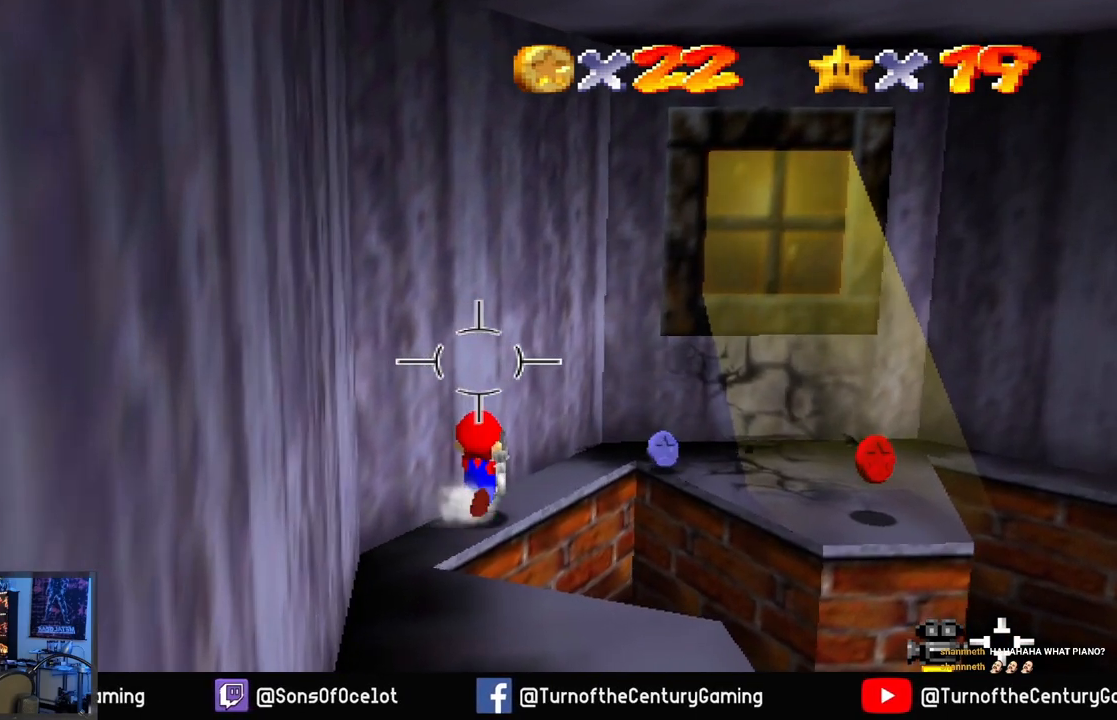
{"buttons": [], "left_stick": "up", "right_stick": "center", "events": []}
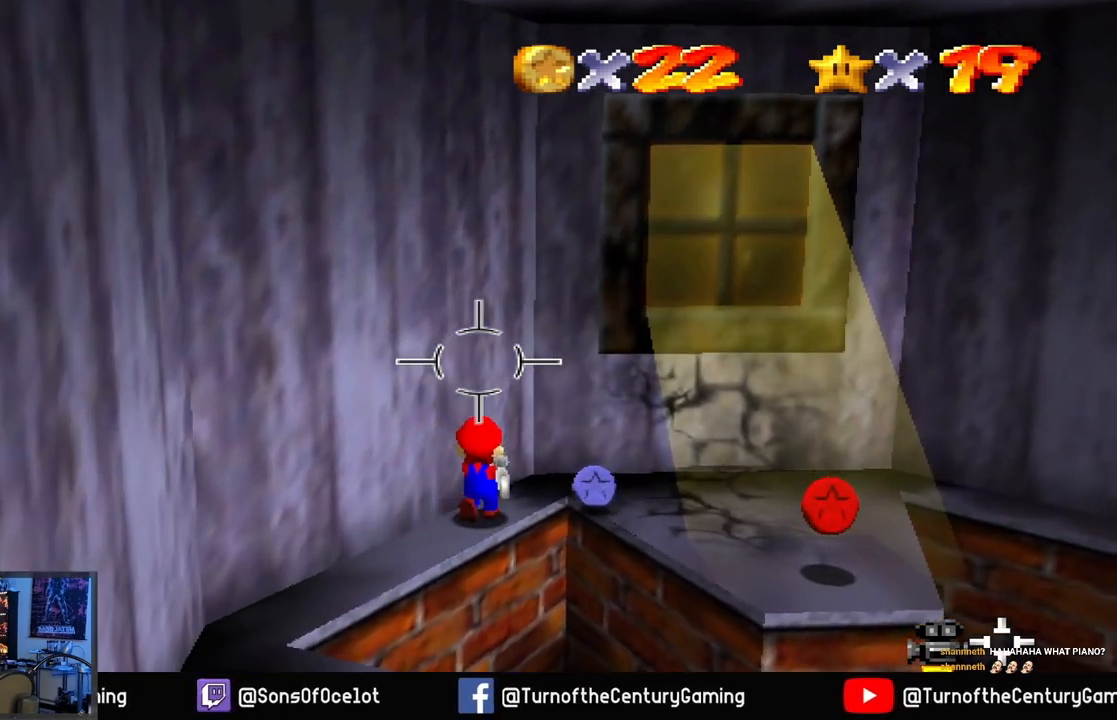
{"buttons": [], "left_stick": "up", "right_stick": "right", "events": [[250, "right_stick", "right"]]}
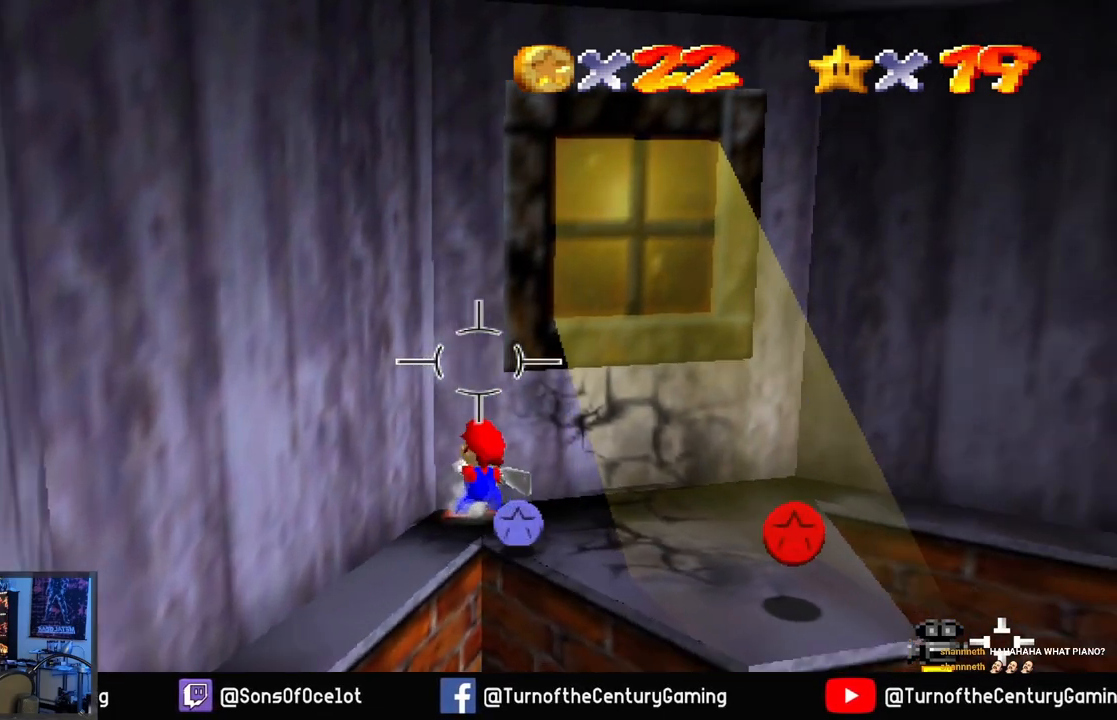
{"buttons": [], "left_stick": "center", "right_stick": "center", "events": [[17, "right_stick", "center"], [34, "left_stick", "center"], [200, "left_stick", "right"], [501, "left_stick", "center"]]}
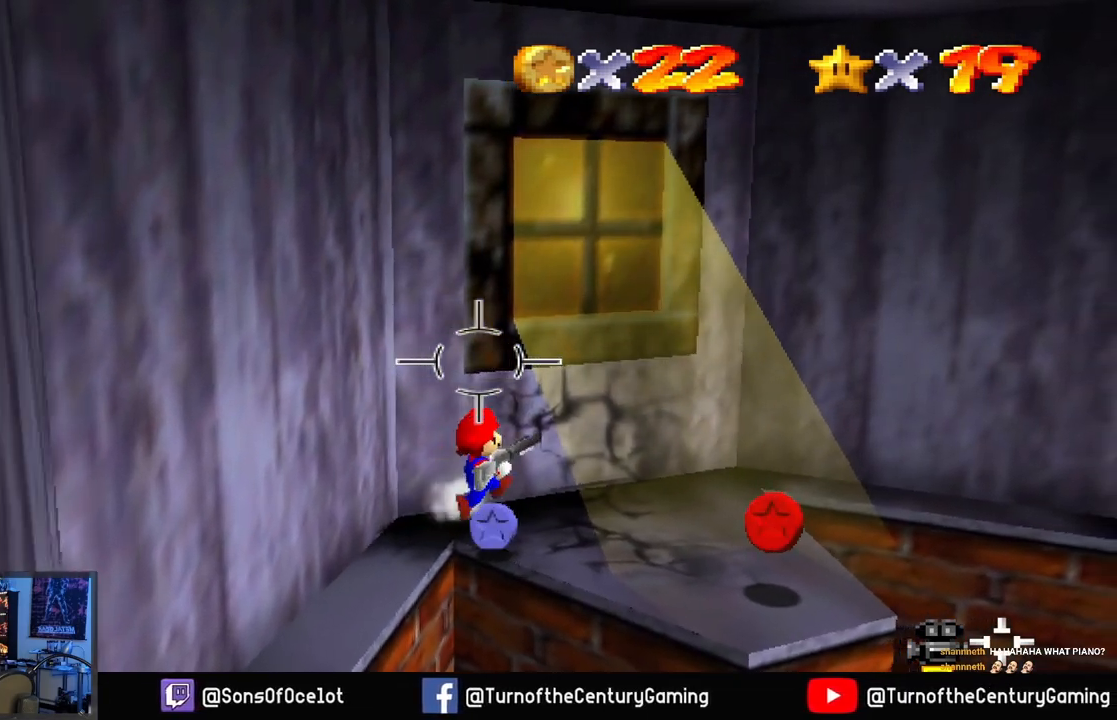
{"buttons": [], "left_stick": "center", "right_stick": "center", "events": [[167, "left_stick", "down"], [417, "left_stick", "center"]]}
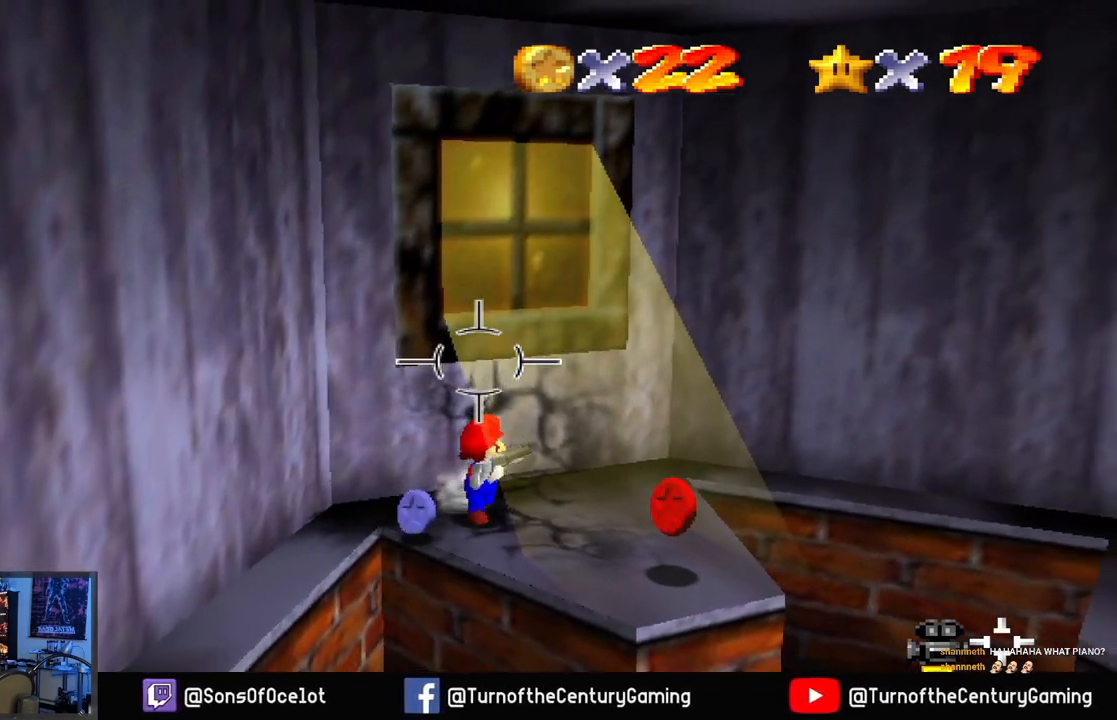
{"buttons": [], "left_stick": "center", "right_stick": "center", "events": [[117, "left_stick", "left"], [300, "left_stick", "center"]]}
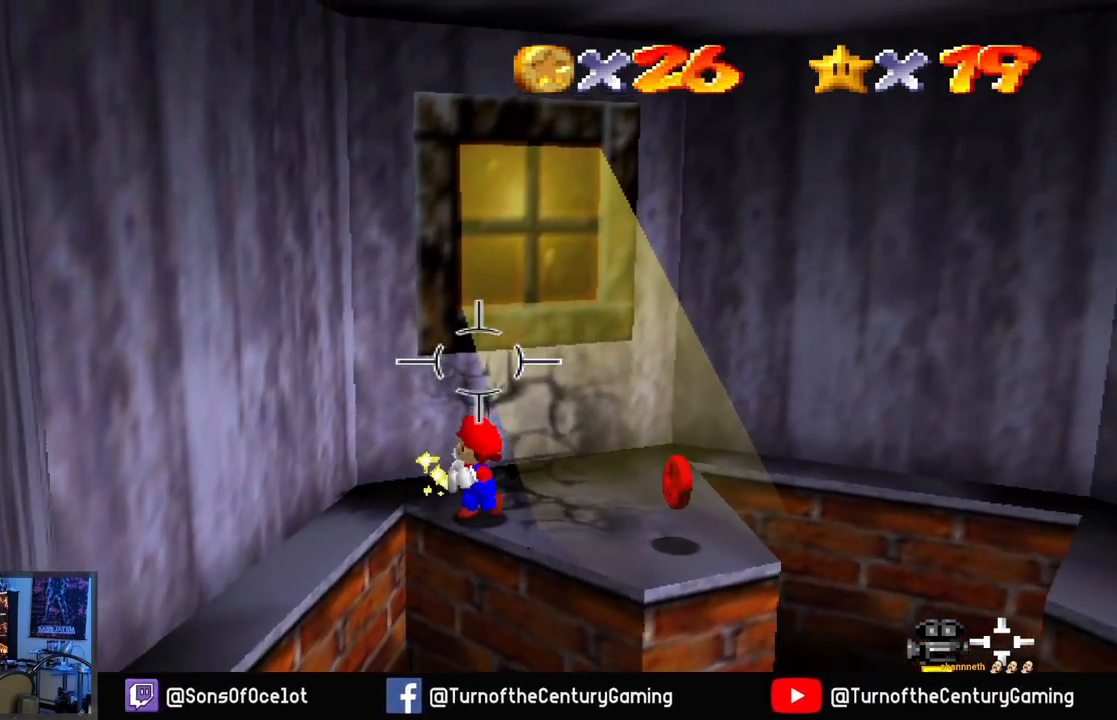
{"buttons": [], "left_stick": "up-right", "right_stick": "center", "events": [[50, "left_stick", "up-right"]]}